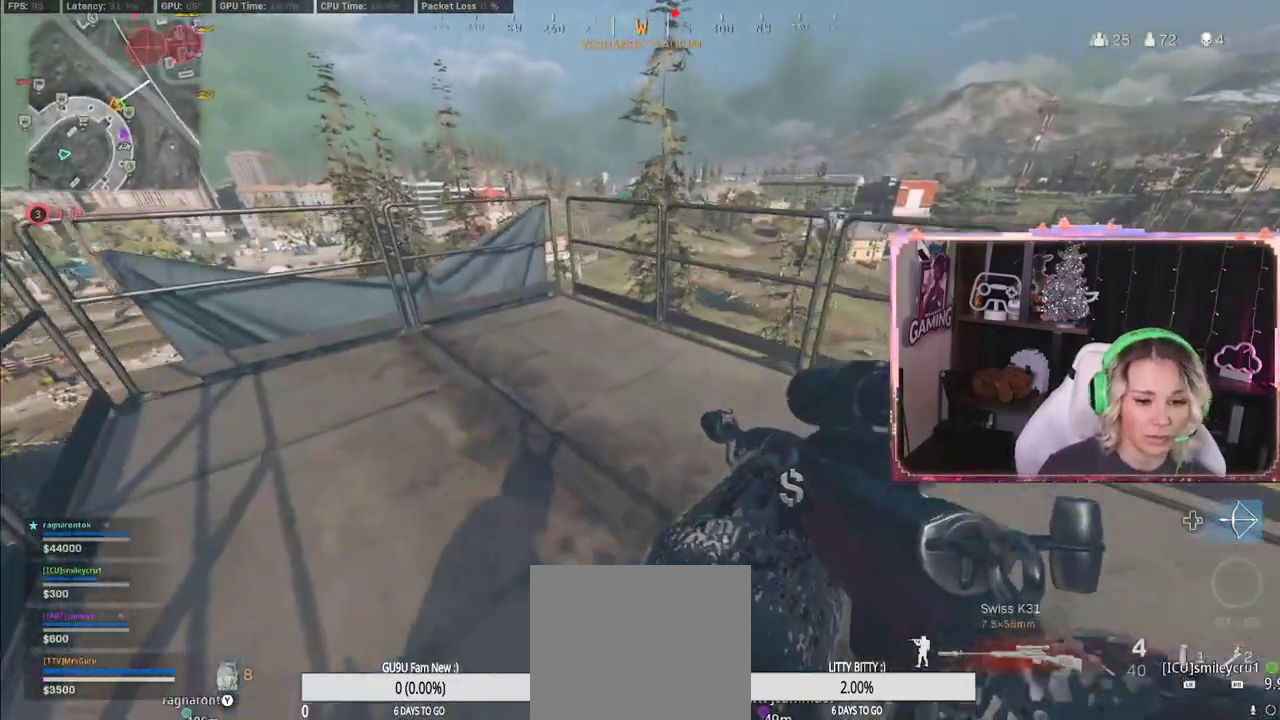
Gameplay with a controller (Xbox layout); each line is a JSON object with the inputs held at the frame after it. "events" lists button and stick changes between this image and that frame as [ms after this image, input, new state], when the widget could be followed in between.
{"buttons": [], "left_stick": "down-right", "right_stick": "right", "events": [[267, "right_stick", "right"]]}
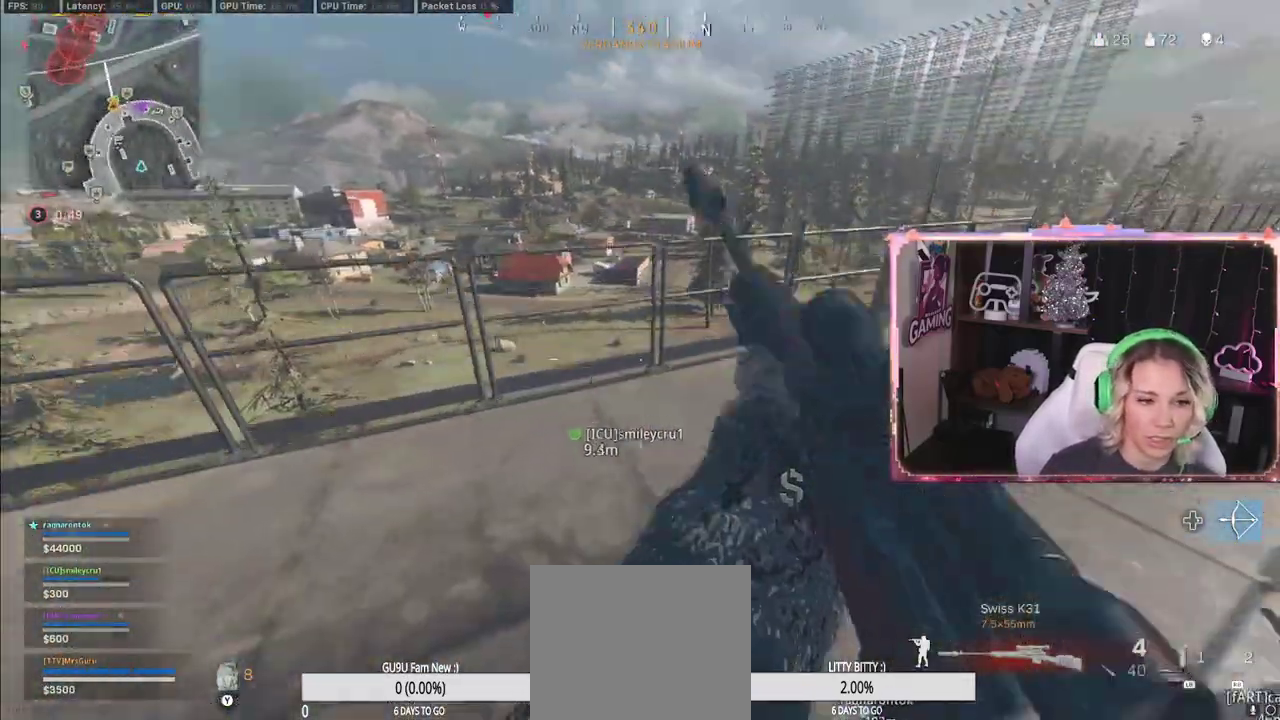
{"buttons": [], "left_stick": "right", "right_stick": "center", "events": [[233, "A", "down"], [233, "right_stick", "center"], [267, "A", "up"], [267, "left_stick", "up-right"], [500, "left_stick", "right"]]}
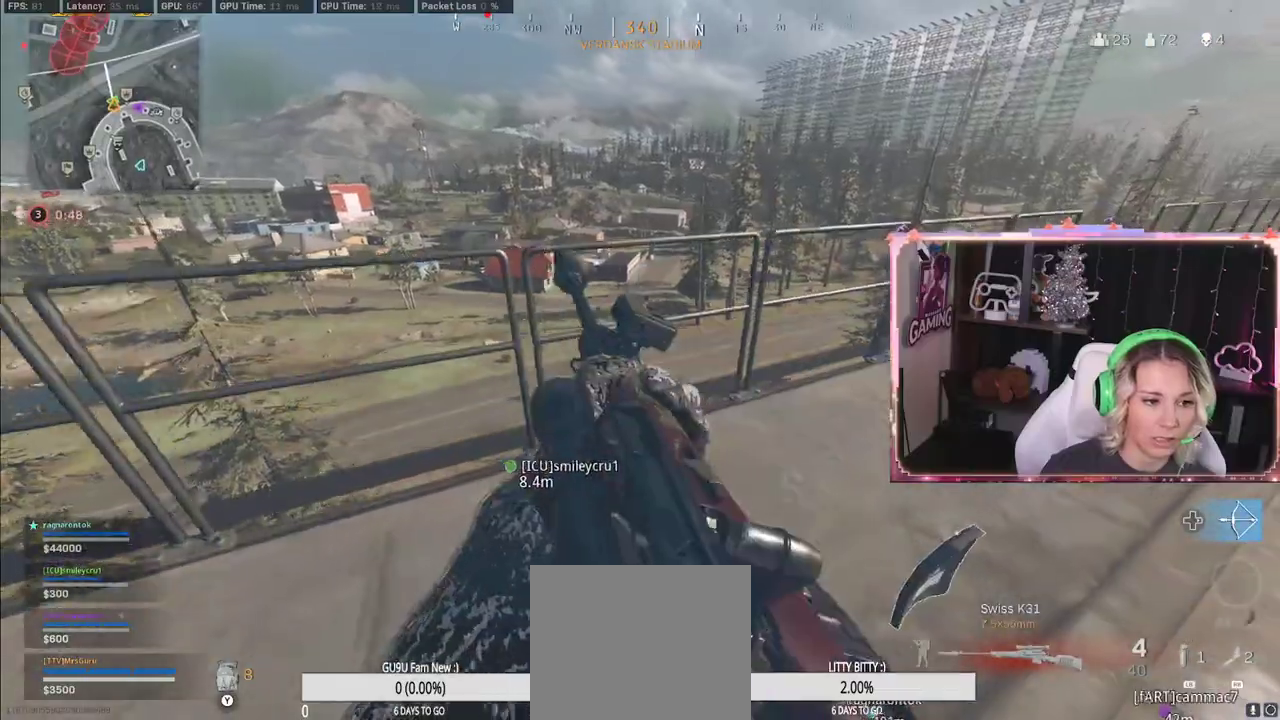
{"buttons": [], "left_stick": "right", "right_stick": "center", "events": [[300, "A", "down"], [317, "A", "up"]]}
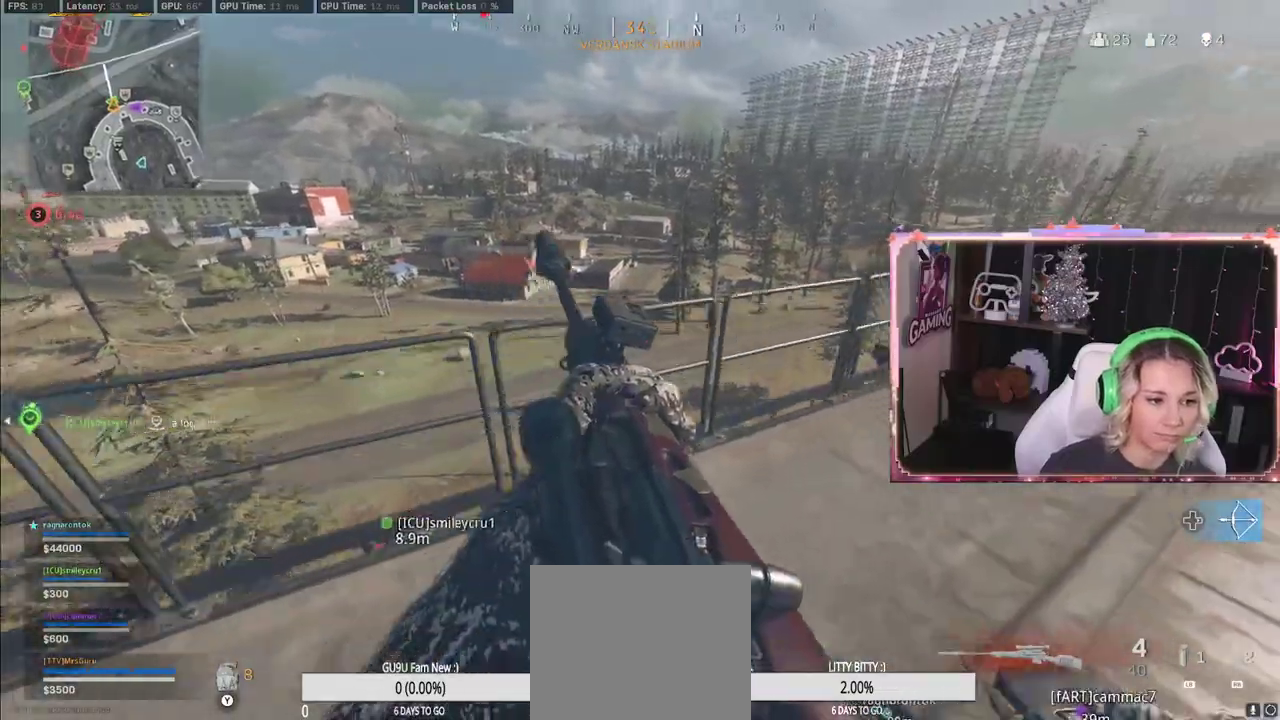
{"buttons": [], "left_stick": "down-right", "right_stick": "left", "events": [[50, "right_stick", "right"], [67, "left_stick", "up"], [183, "right_stick", "center"], [367, "left_stick", "up-left"], [500, "left_stick", "down-right"], [500, "right_stick", "left"]]}
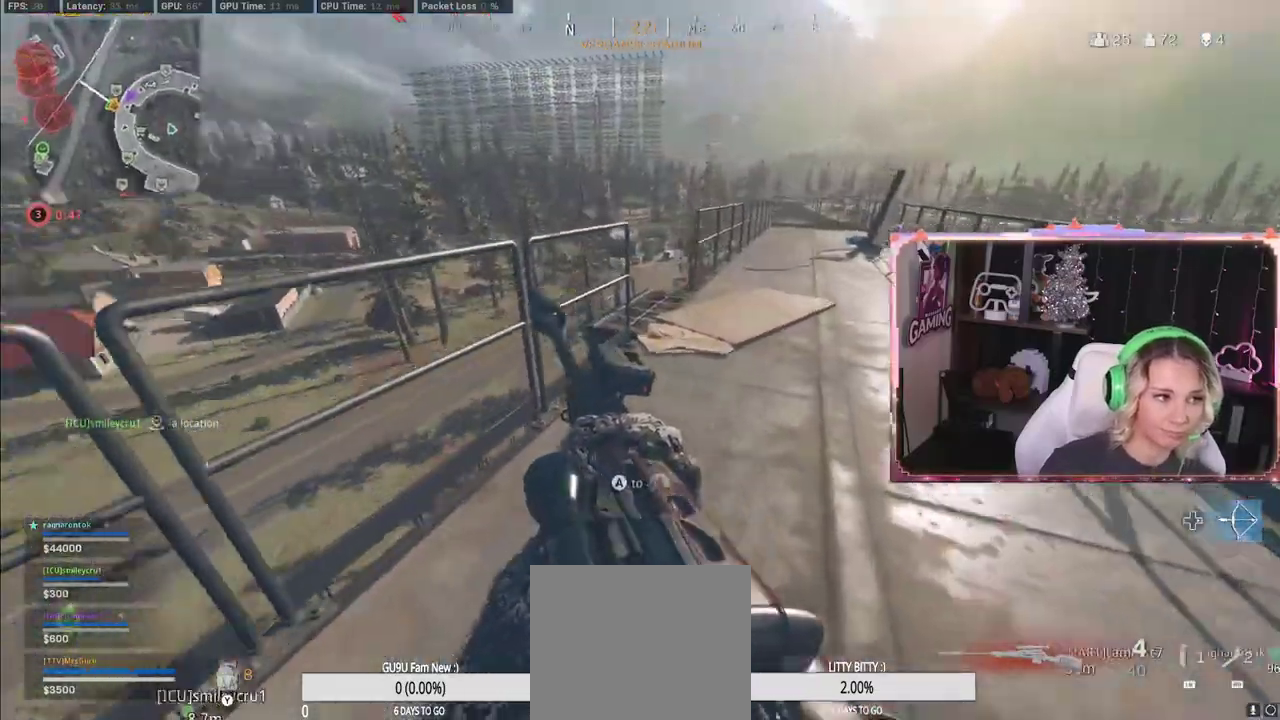
{"buttons": [], "left_stick": "down", "right_stick": "left", "events": [[50, "left_stick", "down"]]}
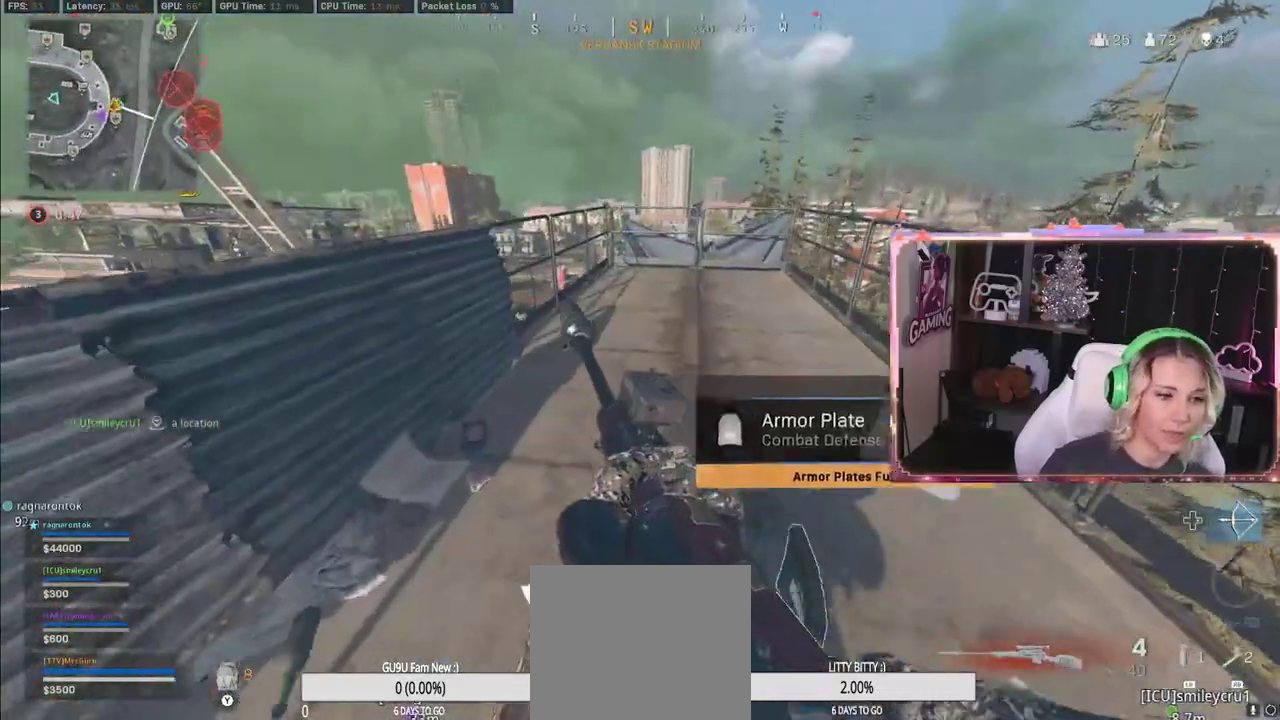
{"buttons": [], "left_stick": "up", "right_stick": "center", "events": [[167, "left_stick", "up-right"], [167, "right_stick", "right"], [267, "left_stick", "up"], [267, "right_stick", "center"], [383, "left_stick", "up-left"], [383, "right_stick", "left"], [483, "left_stick", "up"], [483, "right_stick", "center"]]}
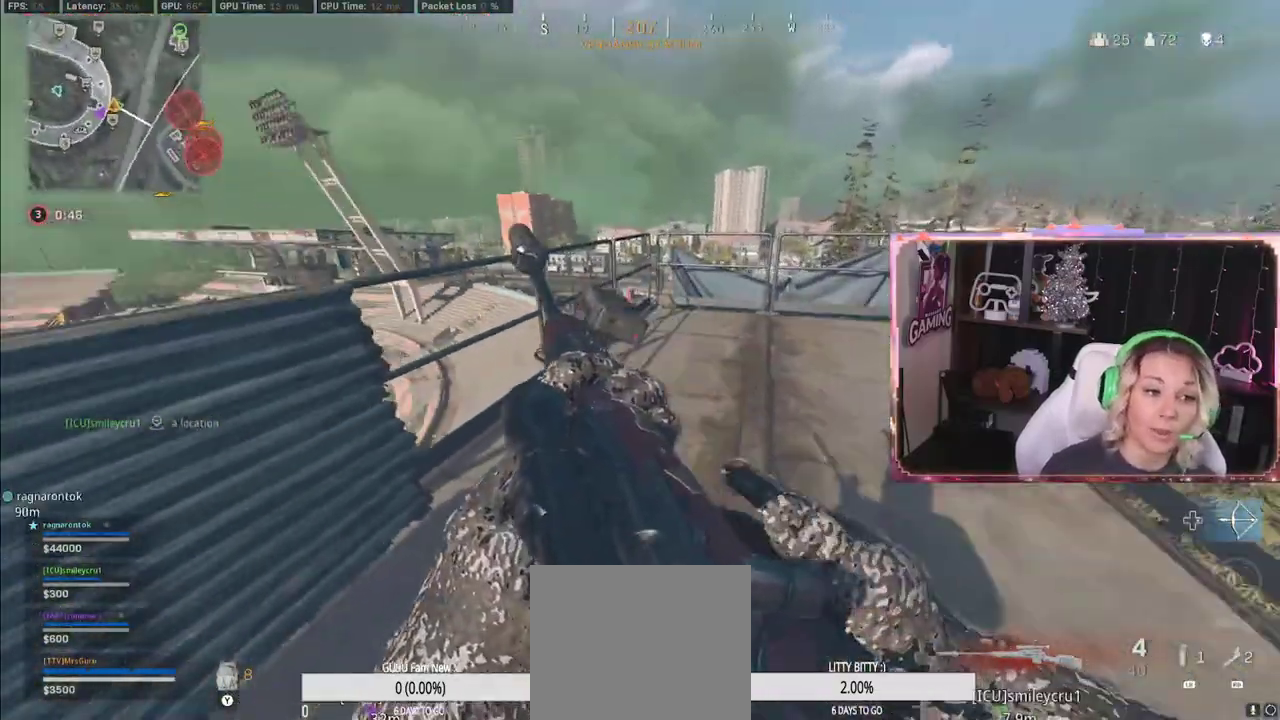
{"buttons": ["A"], "left_stick": "up", "right_stick": "center", "events": [[433, "A", "down"]]}
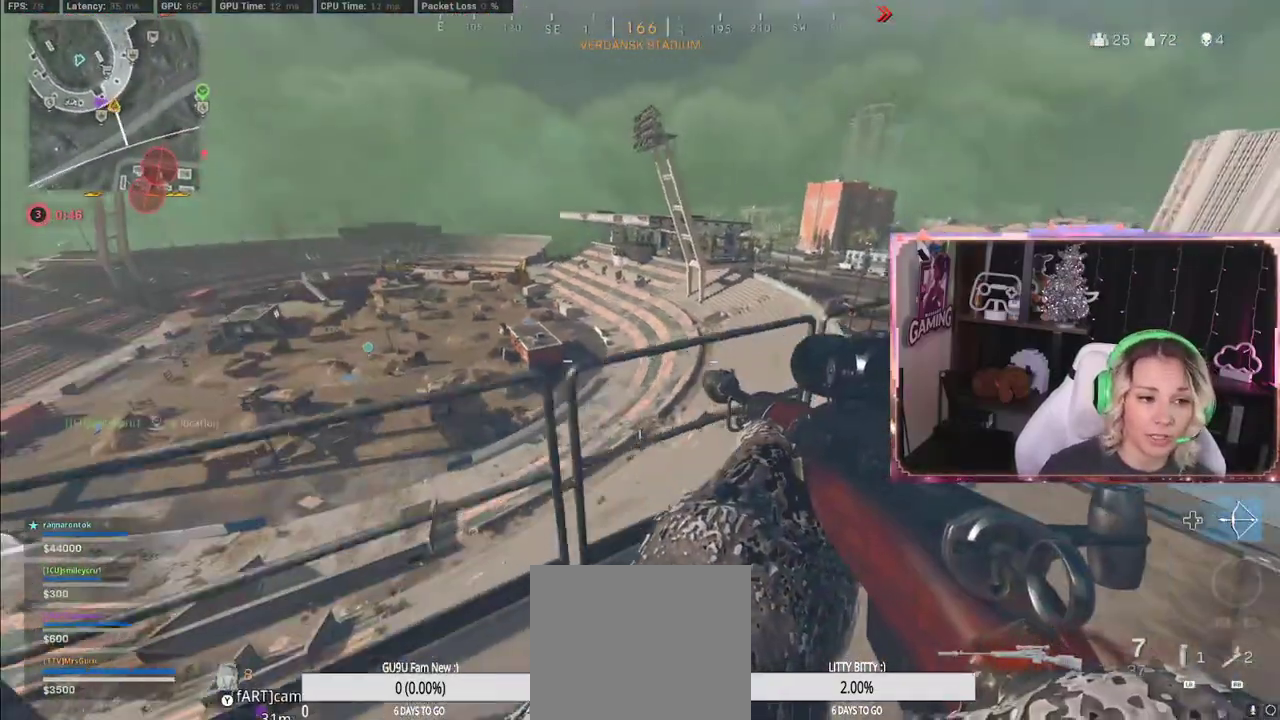
{"buttons": [], "left_stick": "up", "right_stick": "center", "events": [[17, "A", "up"], [17, "right_stick", "left"], [67, "A", "down"], [67, "left_stick", "right"], [67, "right_stick", "center"], [267, "A", "up"], [267, "left_stick", "up-right"], [417, "left_stick", "up"]]}
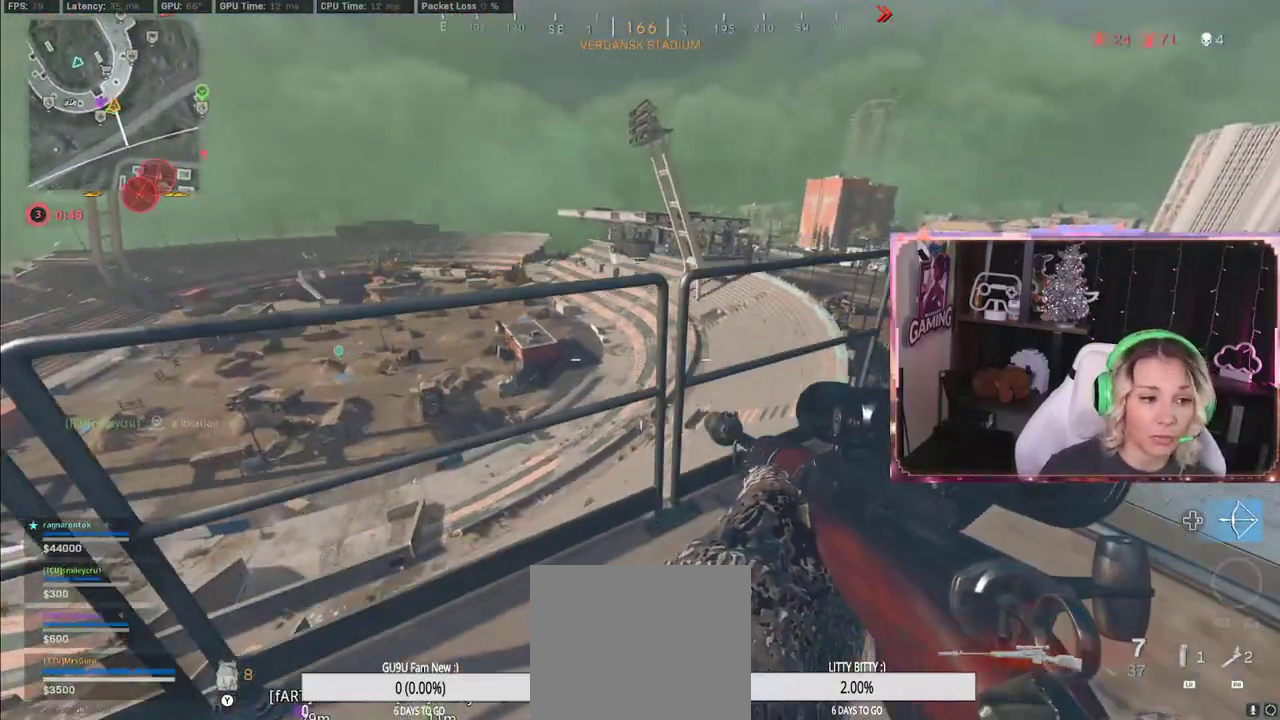
{"buttons": [], "left_stick": "down", "right_stick": "center", "events": [[200, "left_stick", "down"]]}
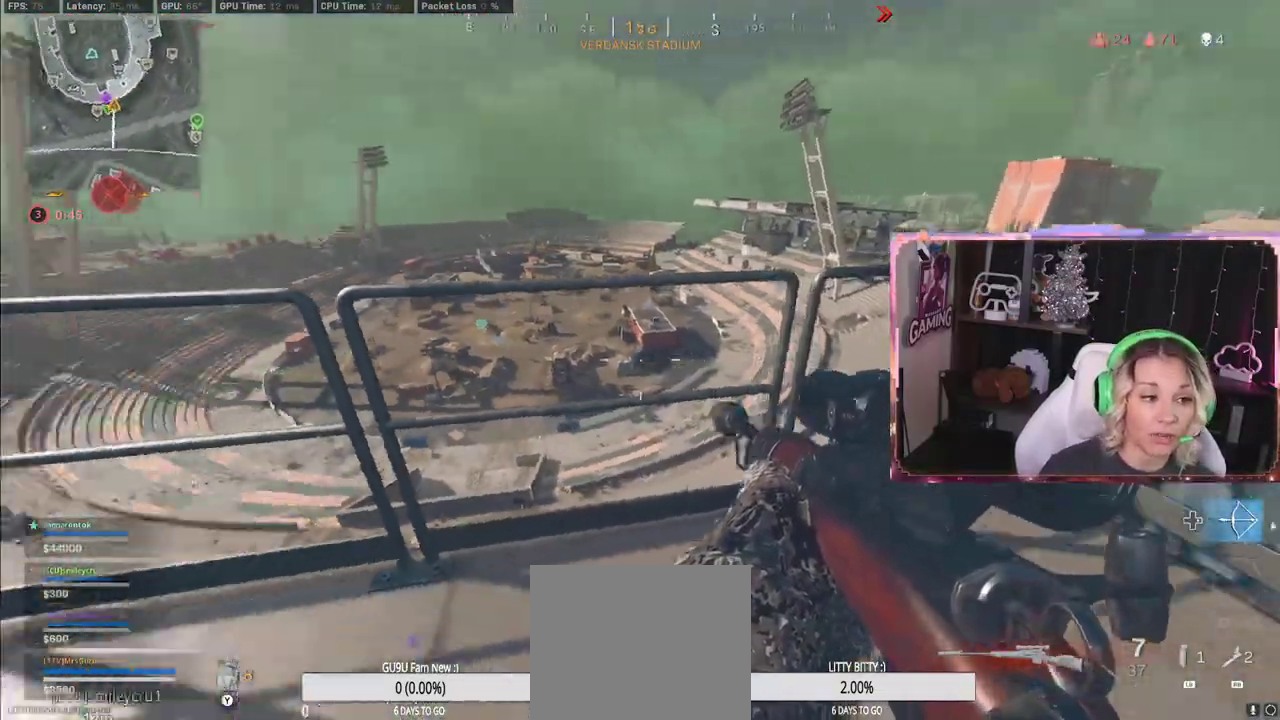
{"buttons": [], "left_stick": "up-left", "right_stick": "center", "events": [[33, "left_stick", "center"], [33, "right_stick", "left"], [100, "left_stick", "up-left"], [217, "L3", "down"], [217, "right_stick", "center"], [267, "L3", "up"]]}
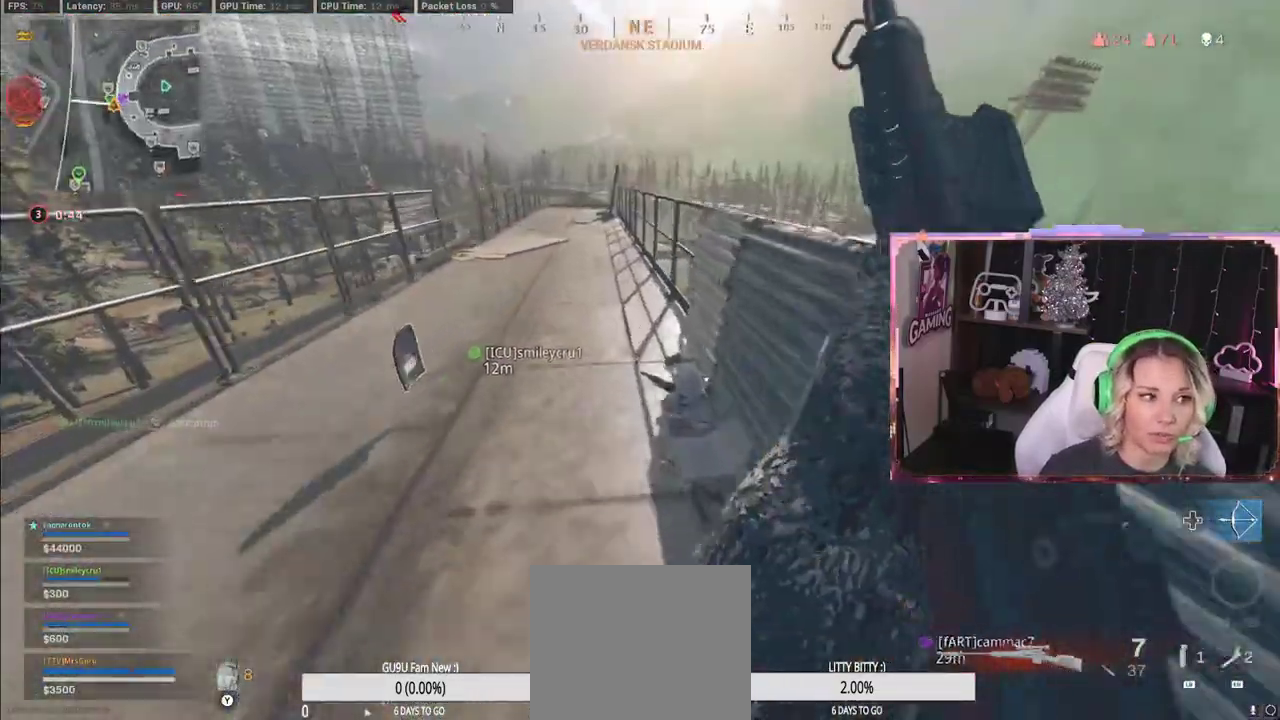
{"buttons": ["R3"], "left_stick": "center", "right_stick": "center", "events": [[200, "R3", "down"], [200, "left_stick", "up"], [250, "R3", "up"], [483, "R3", "down"], [483, "left_stick", "center"]]}
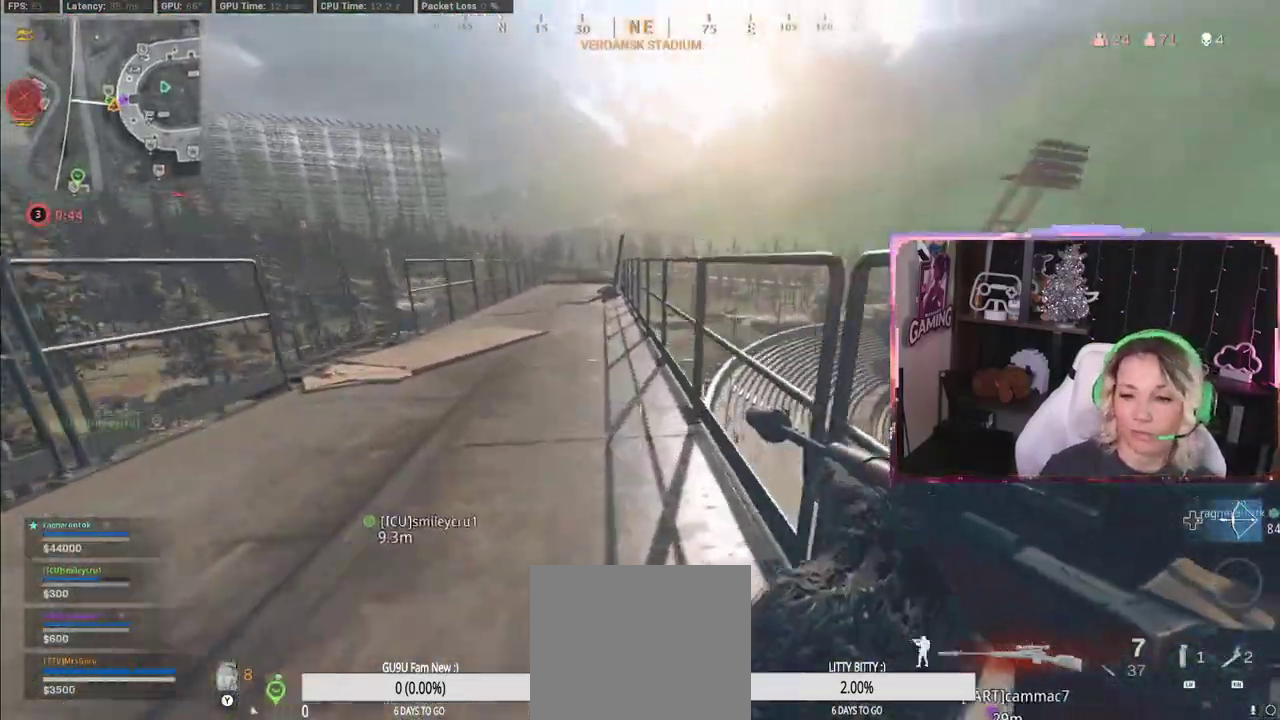
{"buttons": [], "left_stick": "center", "right_stick": "center", "events": [[33, "R3", "up"], [33, "left_stick", "up"], [267, "A", "down"], [450, "A", "up"], [450, "left_stick", "center"]]}
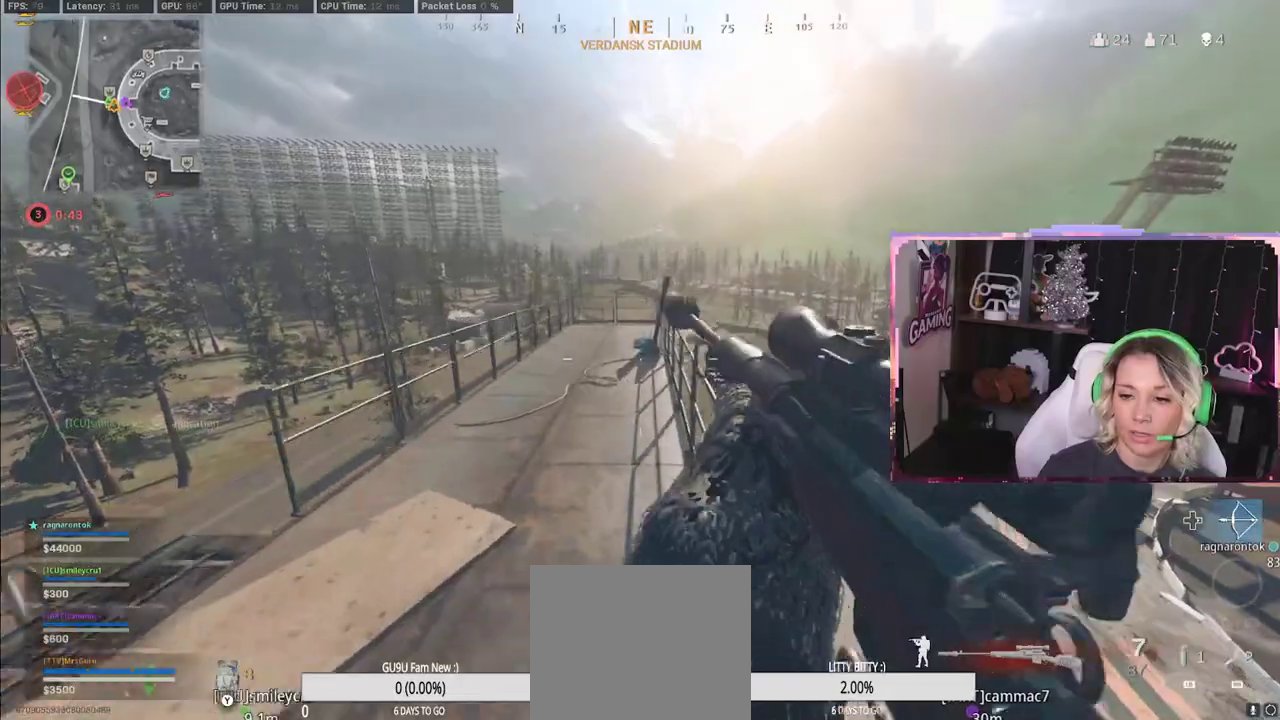
{"buttons": [], "left_stick": "up-right", "right_stick": "center", "events": [[117, "right_stick", "left"], [217, "left_stick", "up-right"], [233, "right_stick", "center"]]}
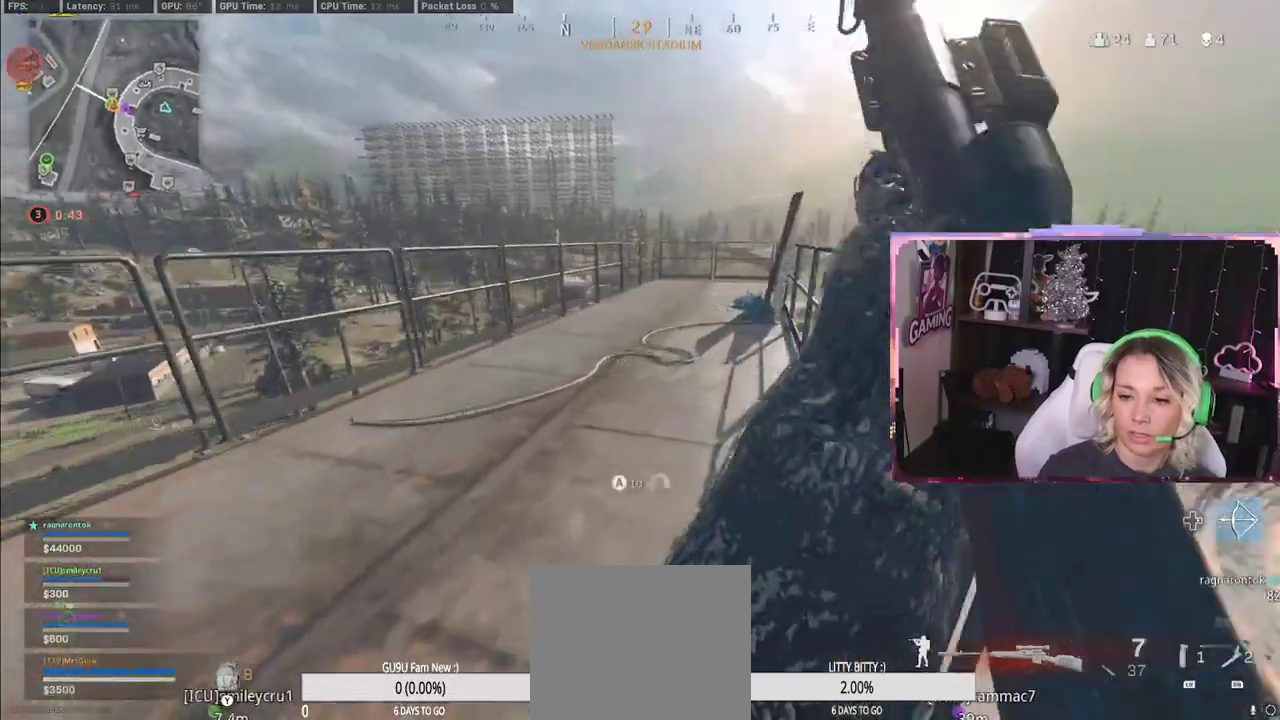
{"buttons": [], "left_stick": "center", "right_stick": "center", "events": [[33, "right_stick", "right"], [233, "left_stick", "up"], [300, "right_stick", "center"], [350, "right_stick", "left"], [433, "left_stick", "center"], [467, "right_stick", "center"]]}
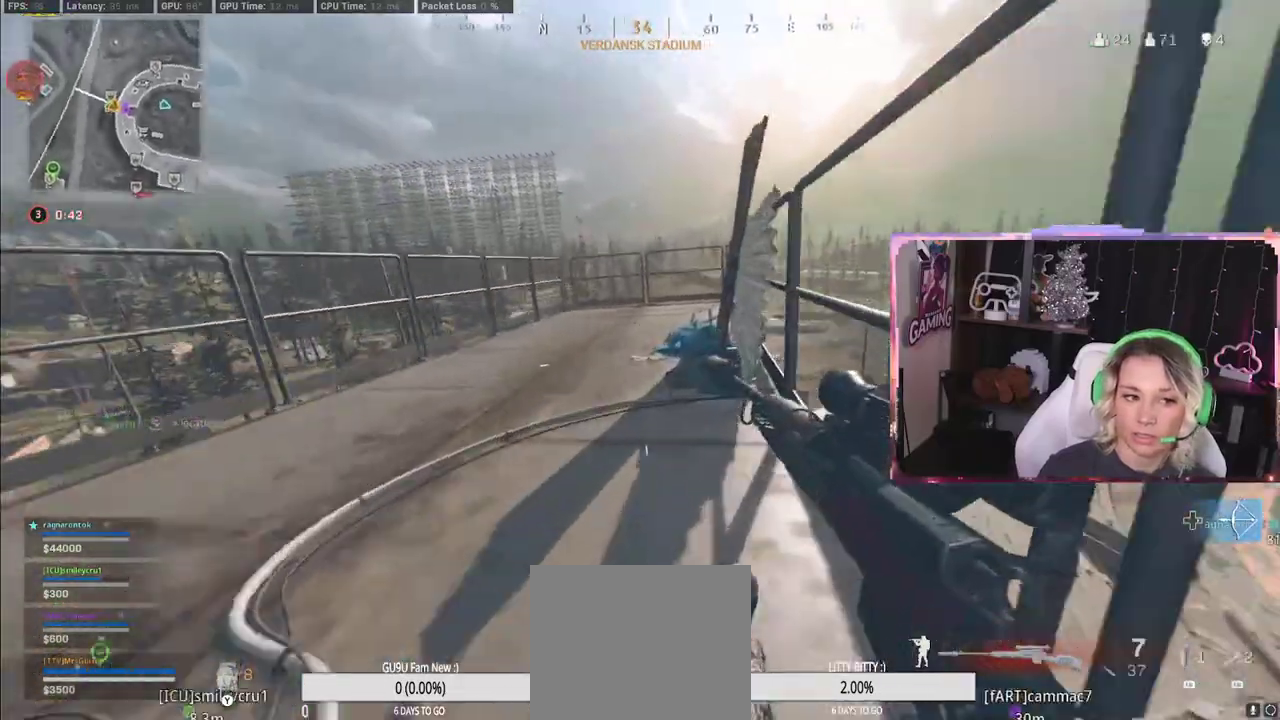
{"buttons": [], "left_stick": "up", "right_stick": "center", "events": [[133, "A", "down"], [167, "A", "up"], [350, "left_stick", "up"], [350, "right_stick", "left"], [483, "right_stick", "center"]]}
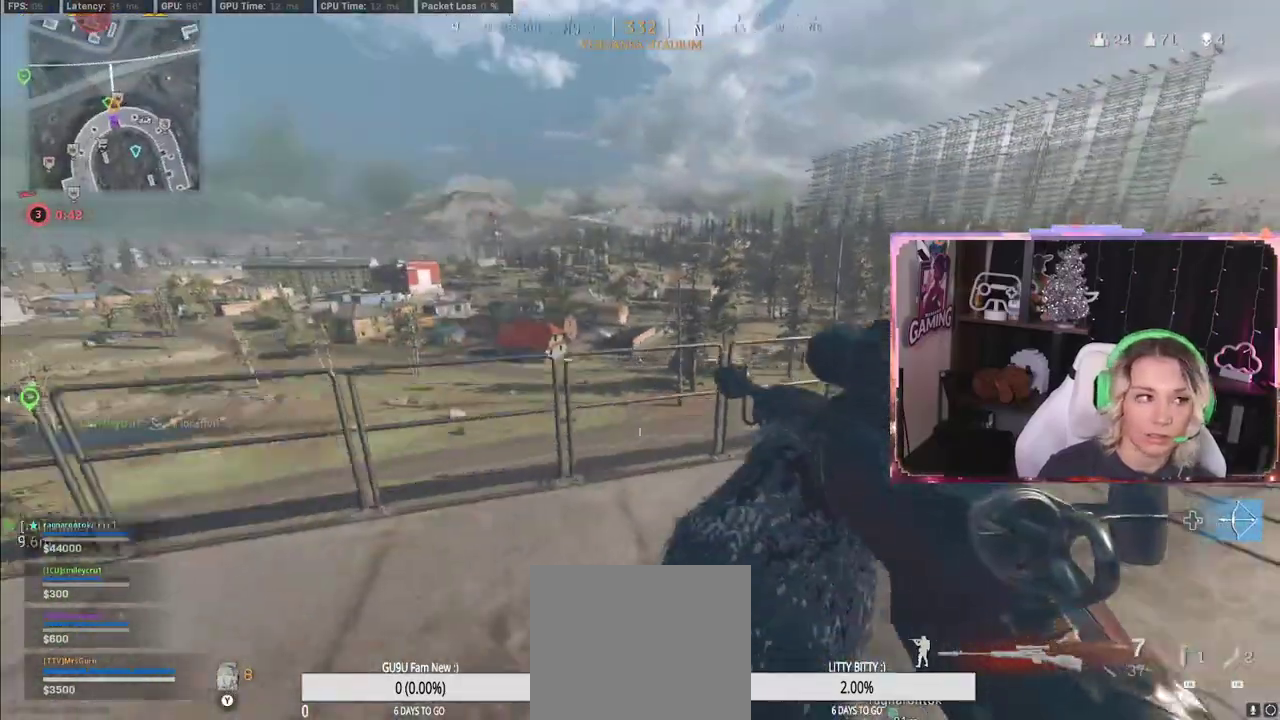
{"buttons": [], "left_stick": "down-right", "right_stick": "center", "events": [[100, "L3", "down"], [183, "L3", "up"], [250, "L3", "down"], [383, "L3", "up"], [383, "left_stick", "right"], [433, "left_stick", "down-right"]]}
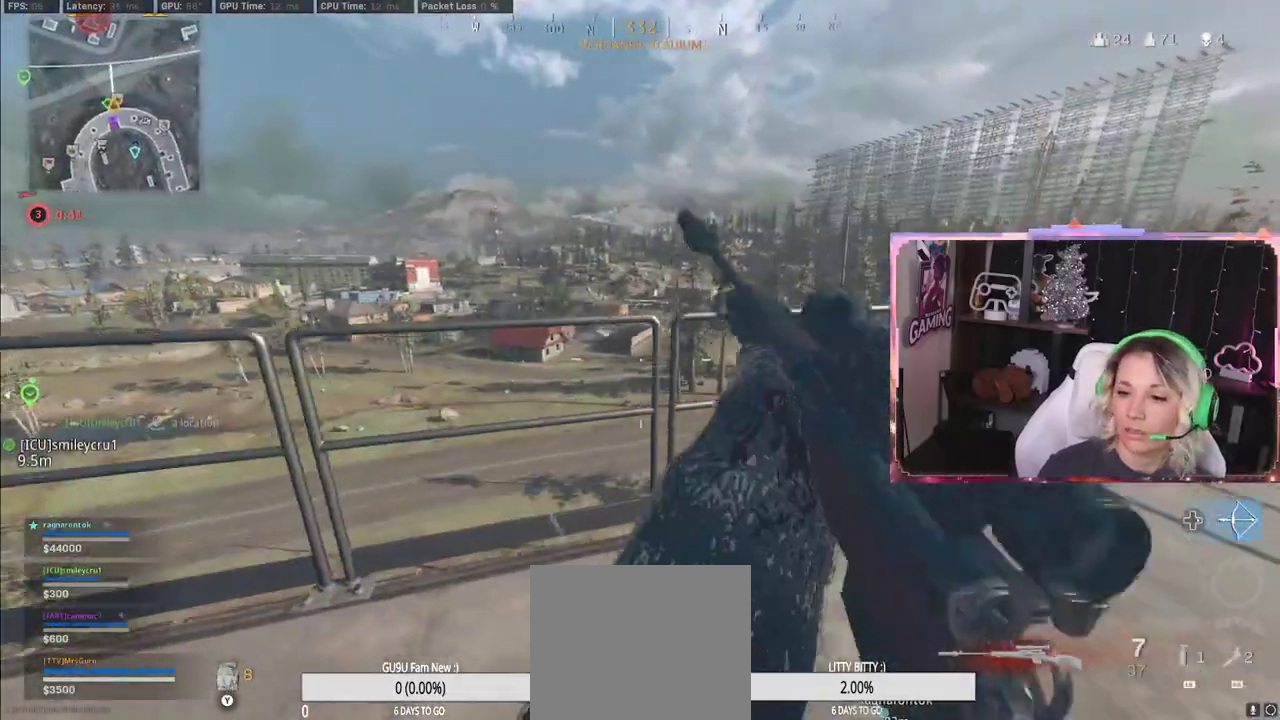
{"buttons": [], "left_stick": "right", "right_stick": "center", "events": [[50, "left_stick", "up"], [117, "L3", "down"], [433, "L3", "up"], [433, "left_stick", "down-right"], [483, "left_stick", "right"]]}
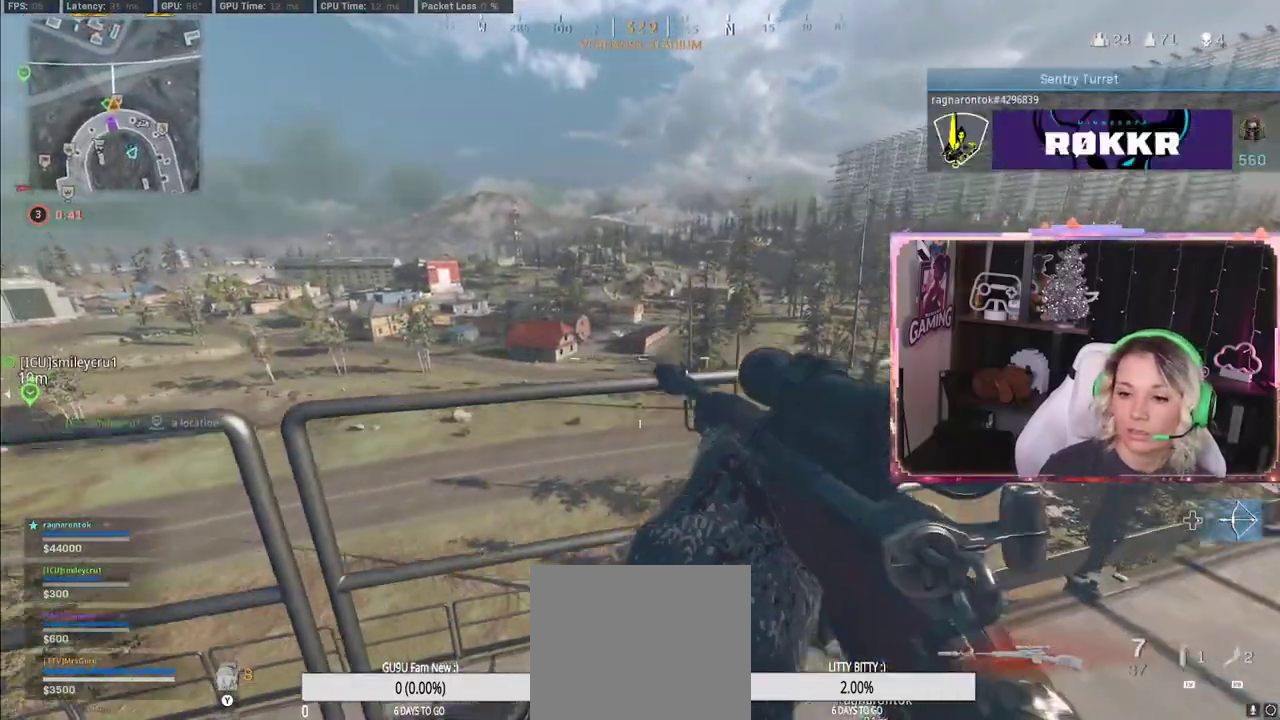
{"buttons": [], "left_stick": "down-right", "right_stick": "center", "events": [[17, "left_stick", "down-right"], [33, "left_stick", "up"], [183, "left_stick", "down-right"]]}
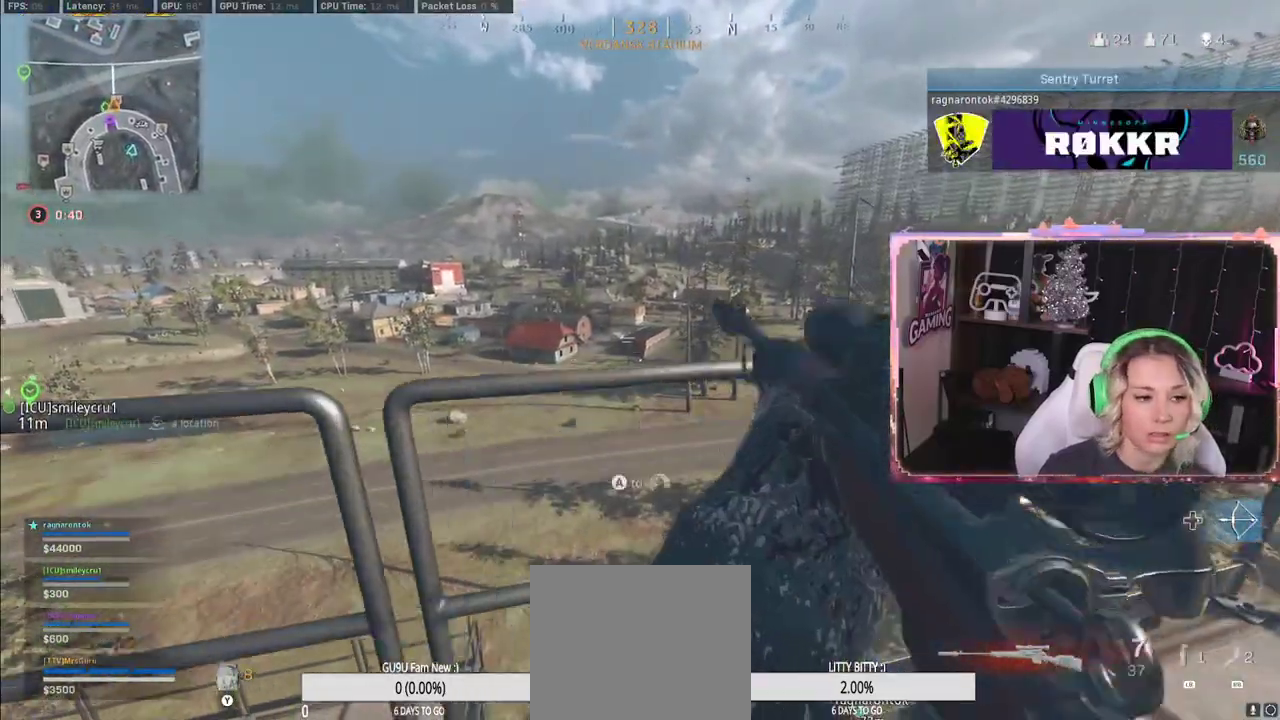
{"buttons": ["L2"], "left_stick": "down", "right_stick": "up", "events": [[67, "left_stick", "up"], [133, "L2", "down"], [133, "left_stick", "right"], [400, "left_stick", "down"], [400, "right_stick", "up-right"], [450, "right_stick", "up"]]}
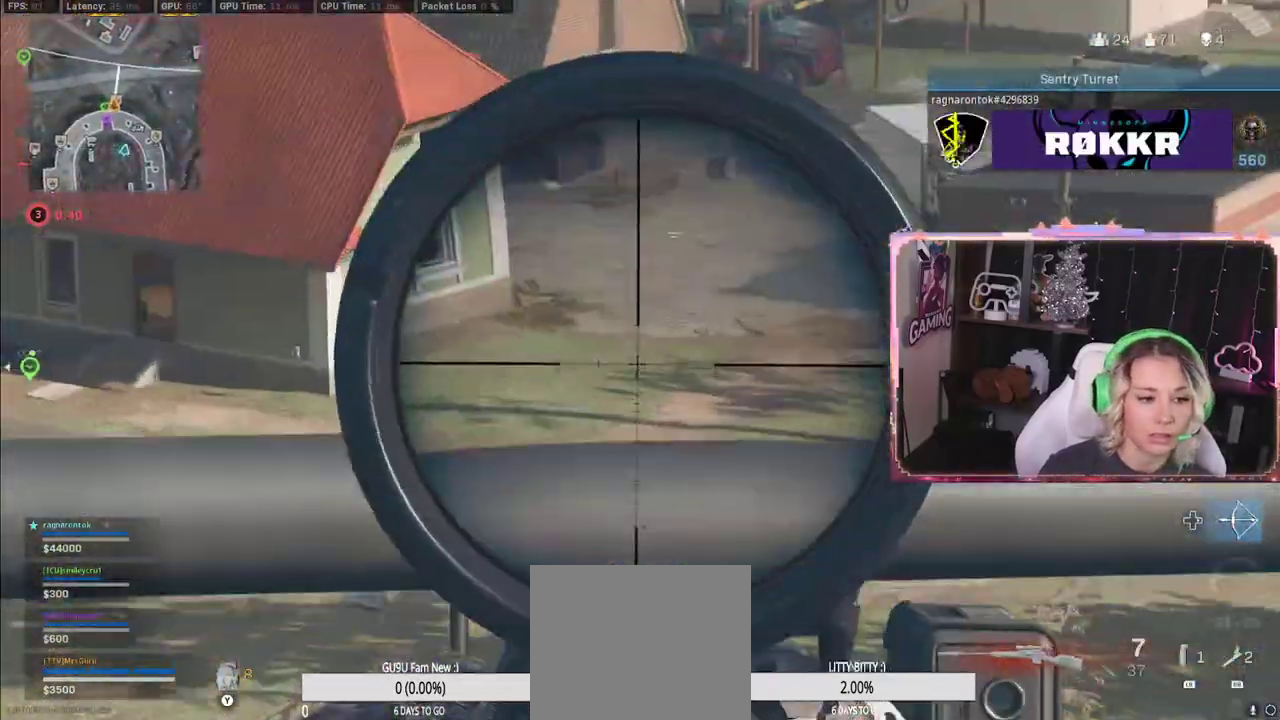
{"buttons": ["L2"], "left_stick": "center", "right_stick": "center", "events": [[17, "left_stick", "center"], [150, "right_stick", "up-left"], [333, "left_stick", "left"], [333, "right_stick", "center"], [433, "left_stick", "center"]]}
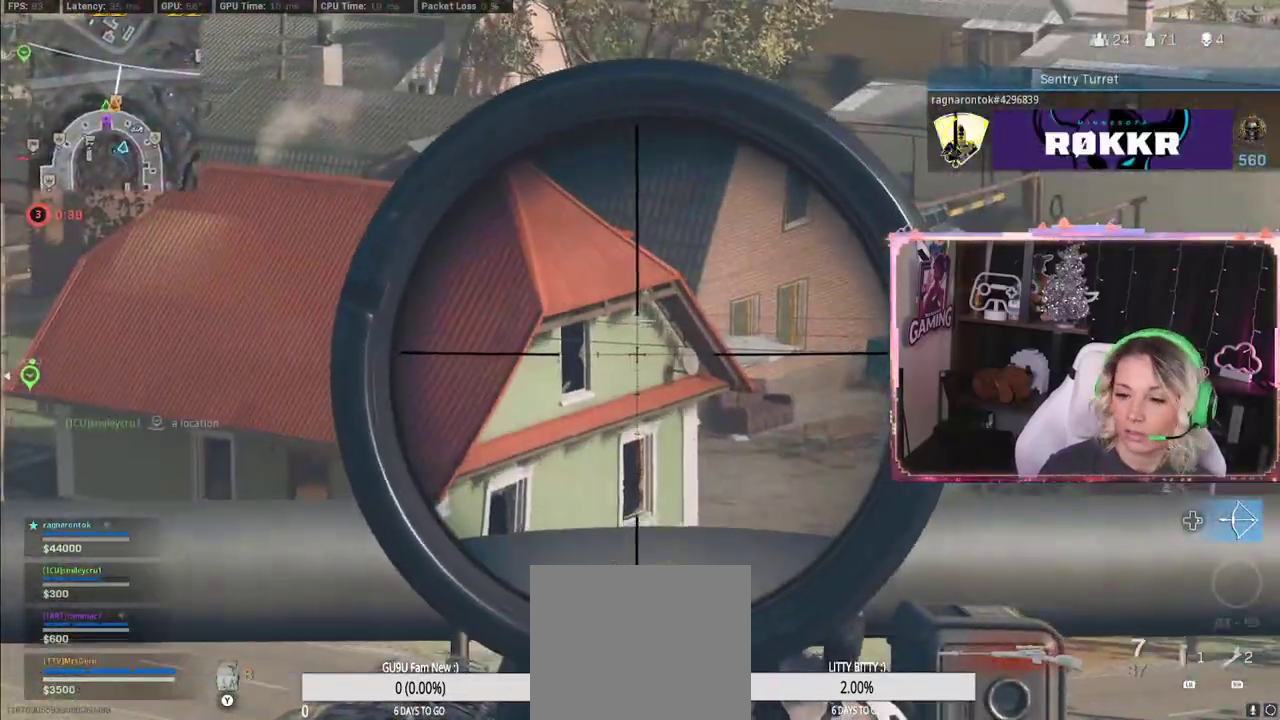
{"buttons": ["L2"], "left_stick": "up-left", "right_stick": "center", "events": [[33, "left_stick", "right"], [250, "left_stick", "up-left"]]}
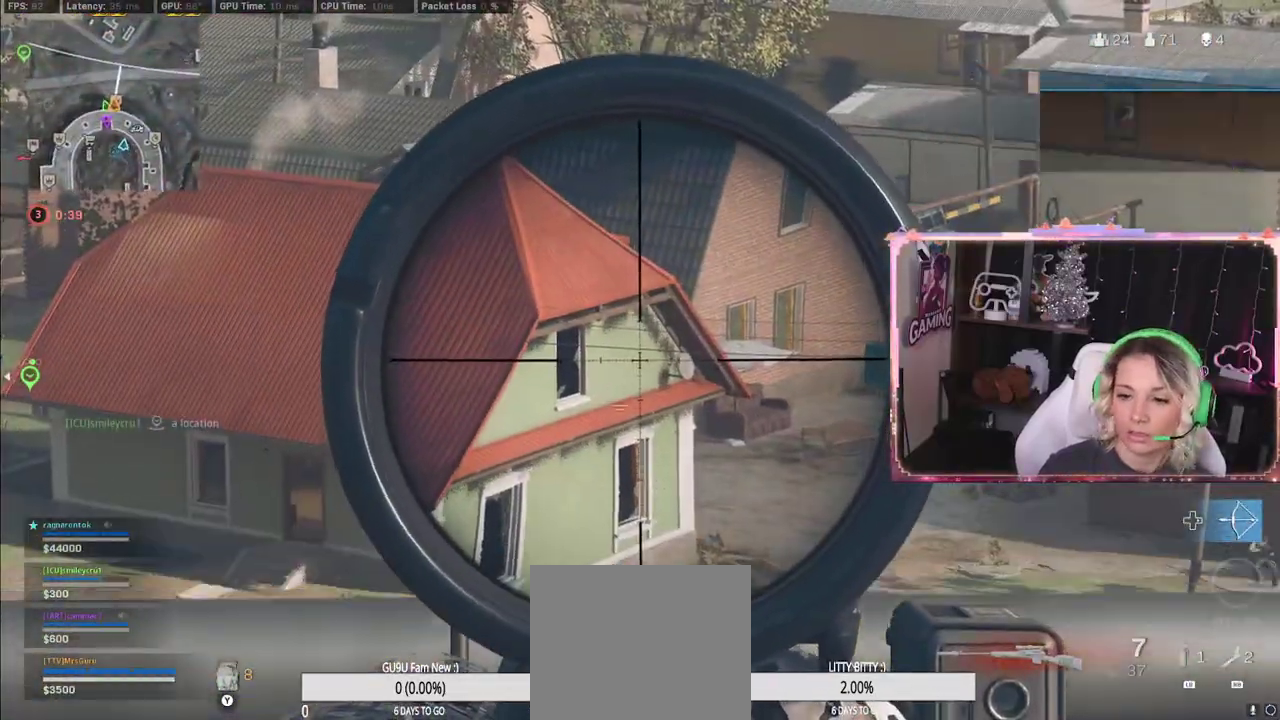
{"buttons": ["L2"], "left_stick": "up-right", "right_stick": "down-right", "events": [[133, "left_stick", "right"], [217, "right_stick", "down-right"], [367, "left_stick", "up-right"]]}
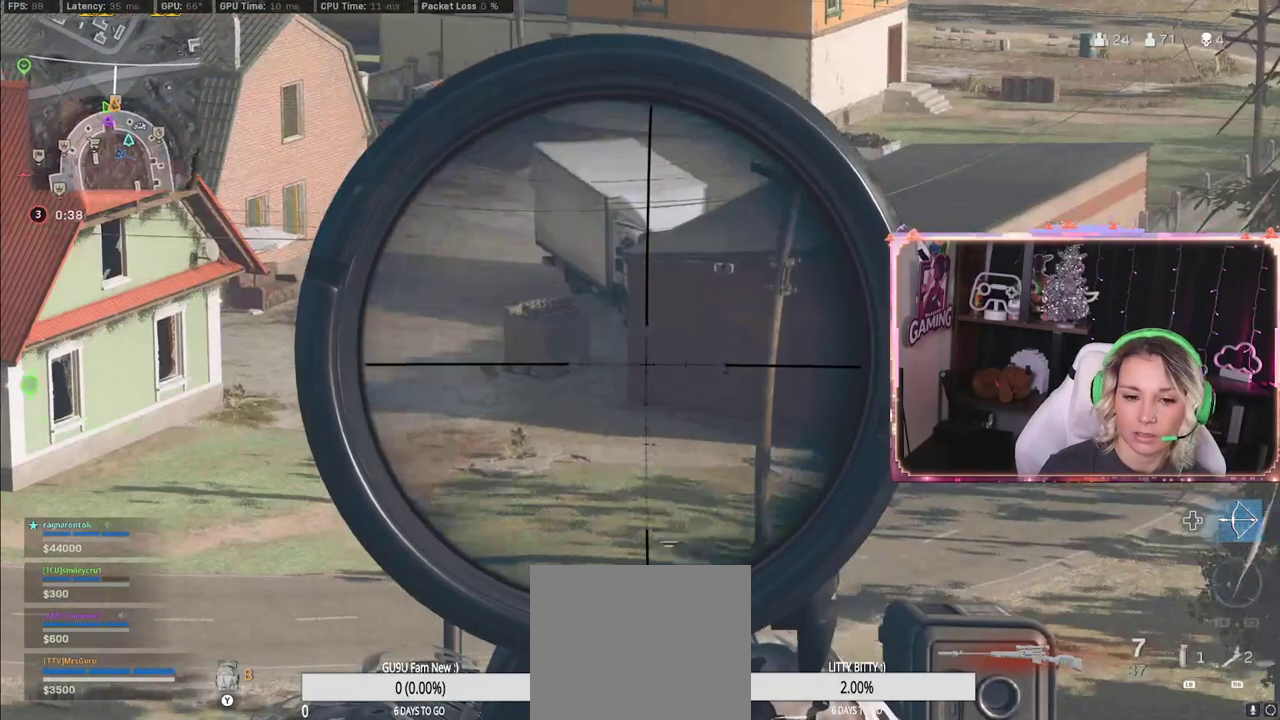
{"buttons": ["L2"], "left_stick": "center", "right_stick": "up-right", "events": [[183, "right_stick", "right"], [200, "left_stick", "center"], [333, "right_stick", "center"], [450, "right_stick", "up-right"]]}
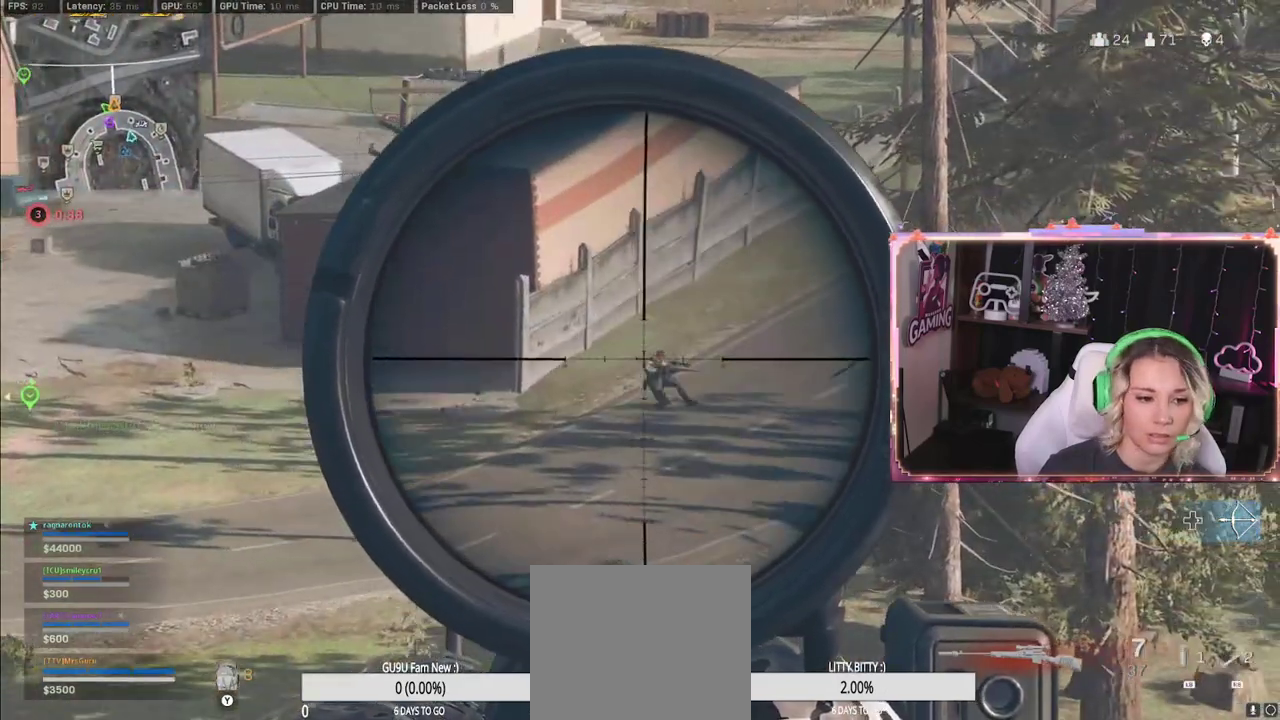
{"buttons": ["L2"], "left_stick": "center", "right_stick": "right", "events": [[67, "right_stick", "right"], [300, "right_stick", "down-right"], [467, "right_stick", "right"]]}
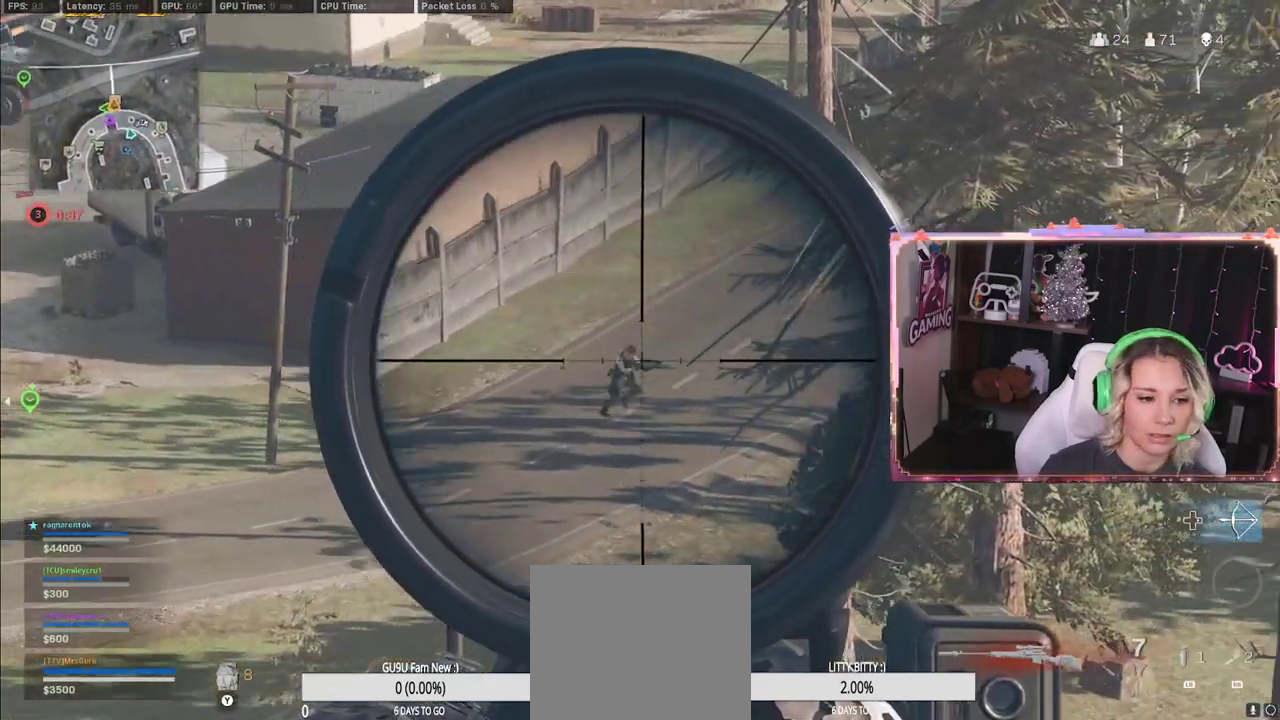
{"buttons": ["L2"], "left_stick": "center", "right_stick": "center", "events": [[300, "right_stick", "center"]]}
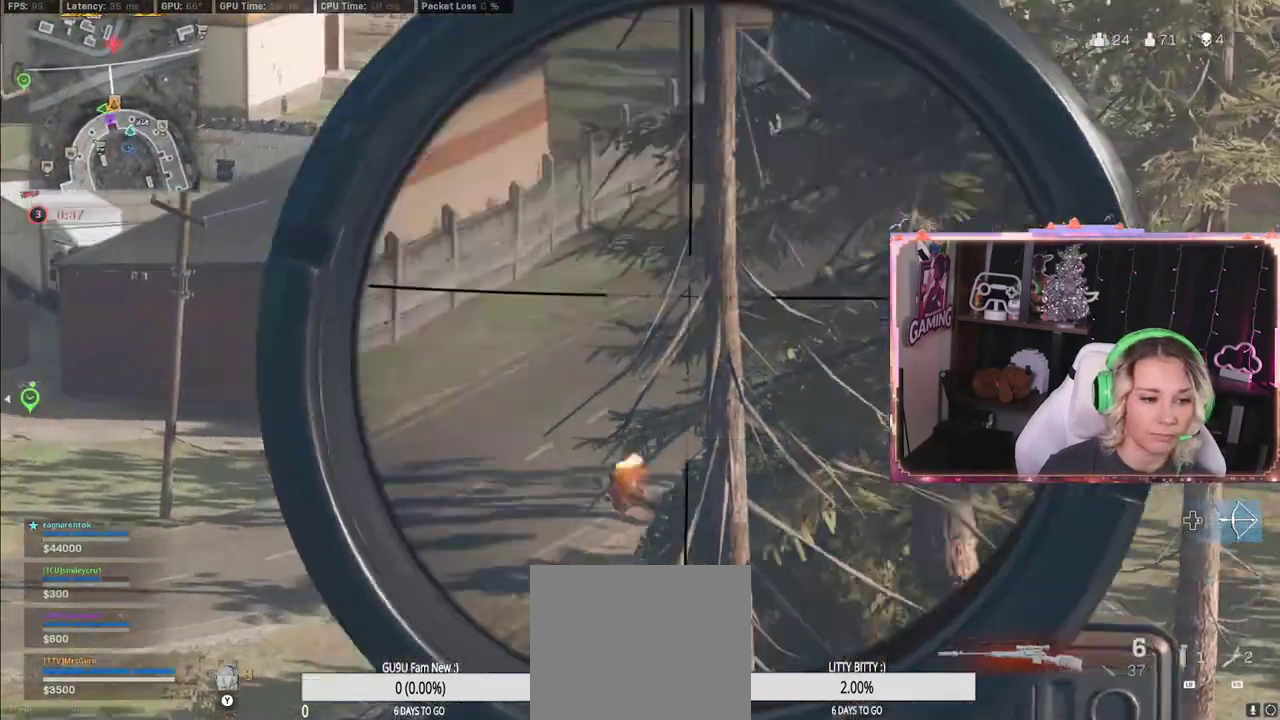
{"buttons": ["L2"], "left_stick": "center", "right_stick": "up-right", "events": [[117, "DPAD_UP", "down"], [117, "R2", "down"], [233, "DPAD_UP", "up"], [233, "R2", "up"], [383, "right_stick", "up-right"]]}
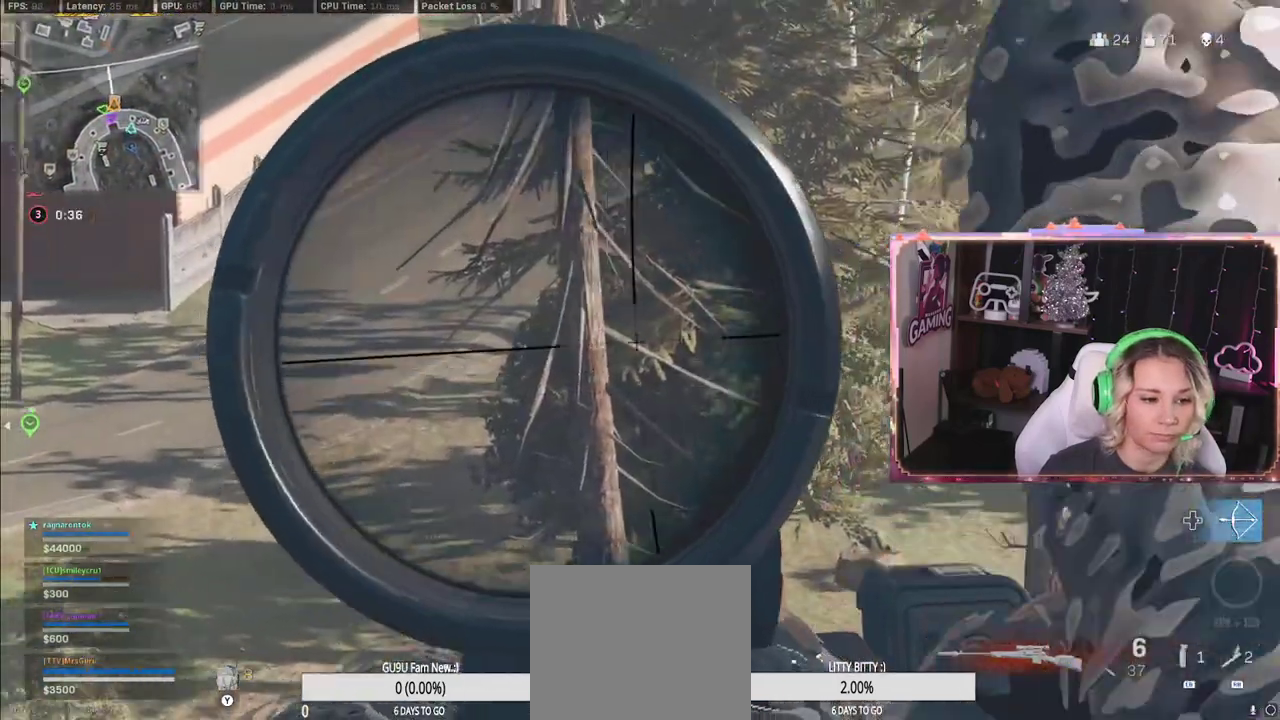
{"buttons": ["L2"], "left_stick": "center", "right_stick": "center", "events": [[167, "right_stick", "center"], [317, "DPAD_UP", "down"], [367, "DPAD_UP", "up"]]}
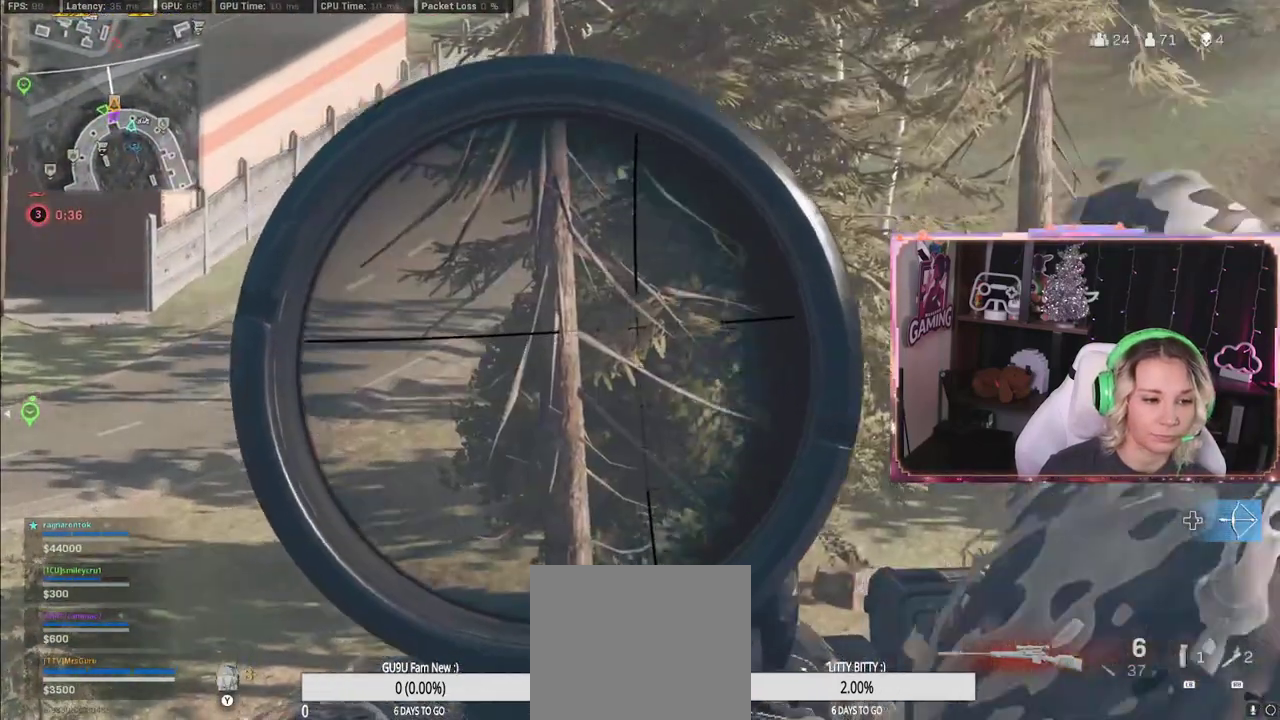
{"buttons": ["L2"], "left_stick": "center", "right_stick": "center", "events": []}
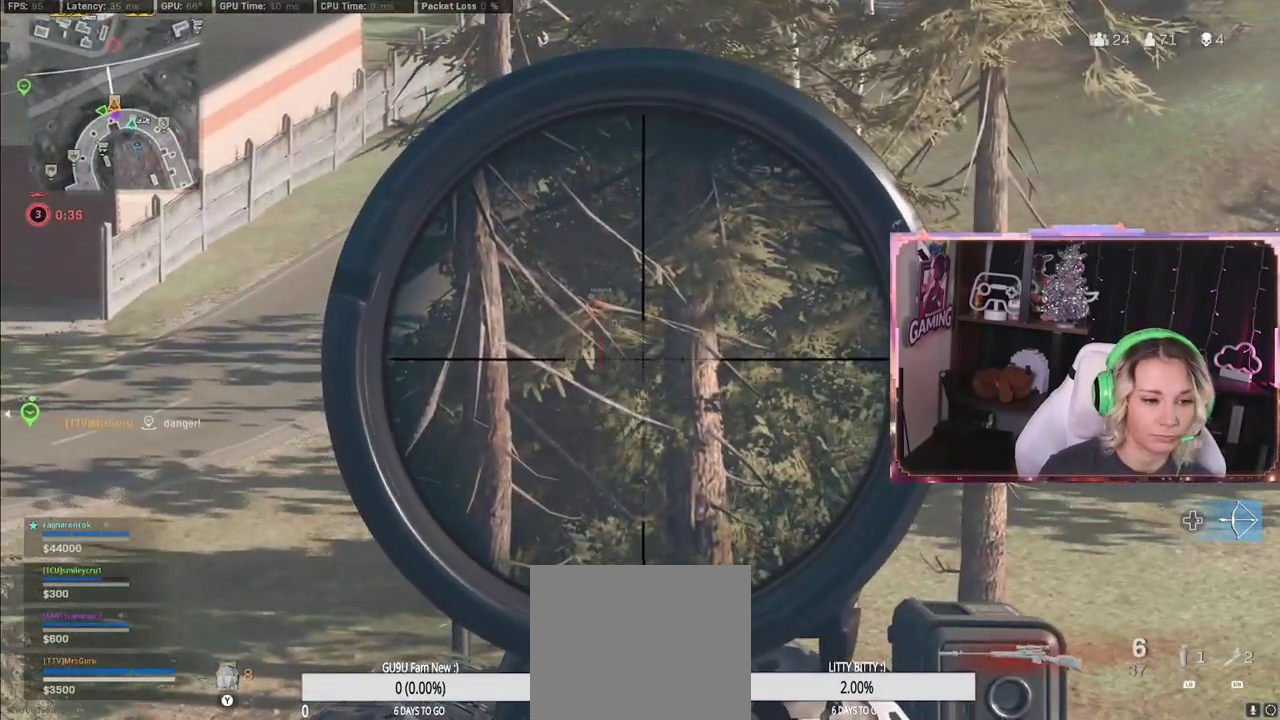
{"buttons": ["L2"], "left_stick": "down-right", "right_stick": "right", "events": [[300, "left_stick", "down-right"], [300, "right_stick", "right"]]}